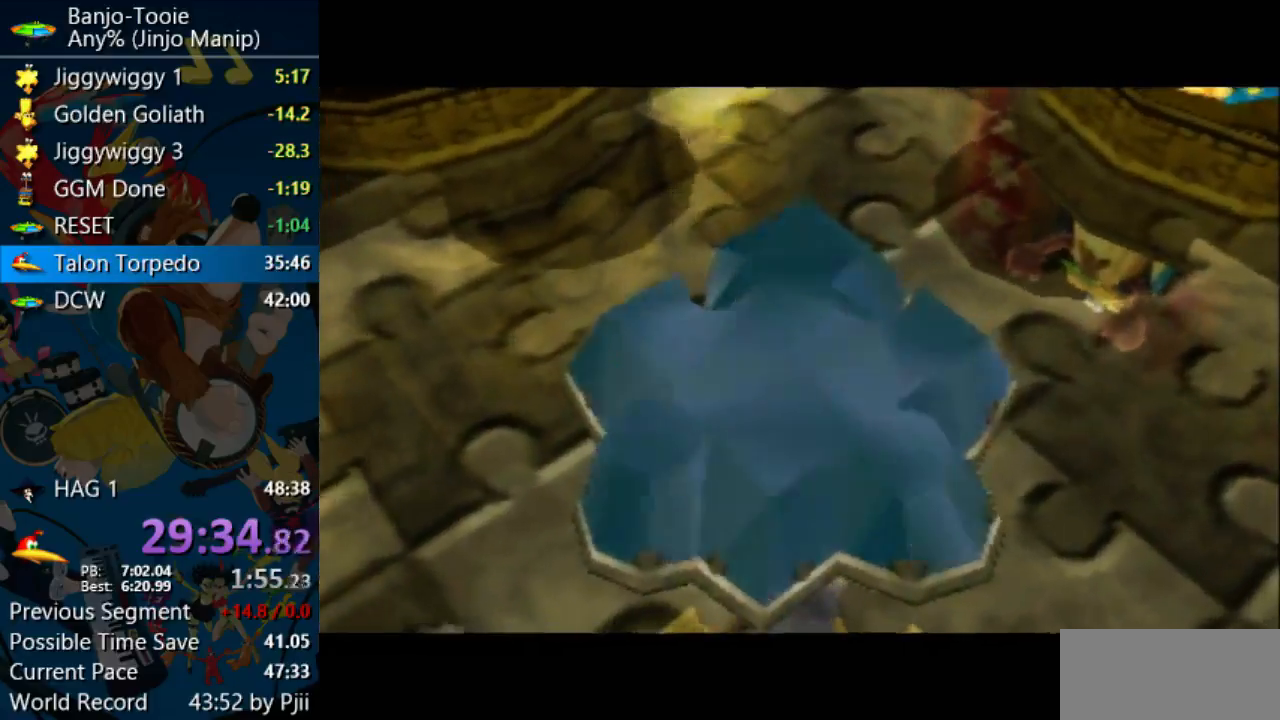
Gameplay with a controller (Nintendo layout); each line is a JSON object with the inputs held at the frame after it. "events" lists button and stick changes between this image and that frame as [ms after this image, input, new state], when the widget could be followed in between. Not read: L1 L3 R3.
{"buttons": ["A", "B", "R1"], "left_stick": "center", "events": [[100, "B", "down"], [233, "B", "up"], [300, "B", "down"], [400, "B", "up"], [467, "B", "down"]]}
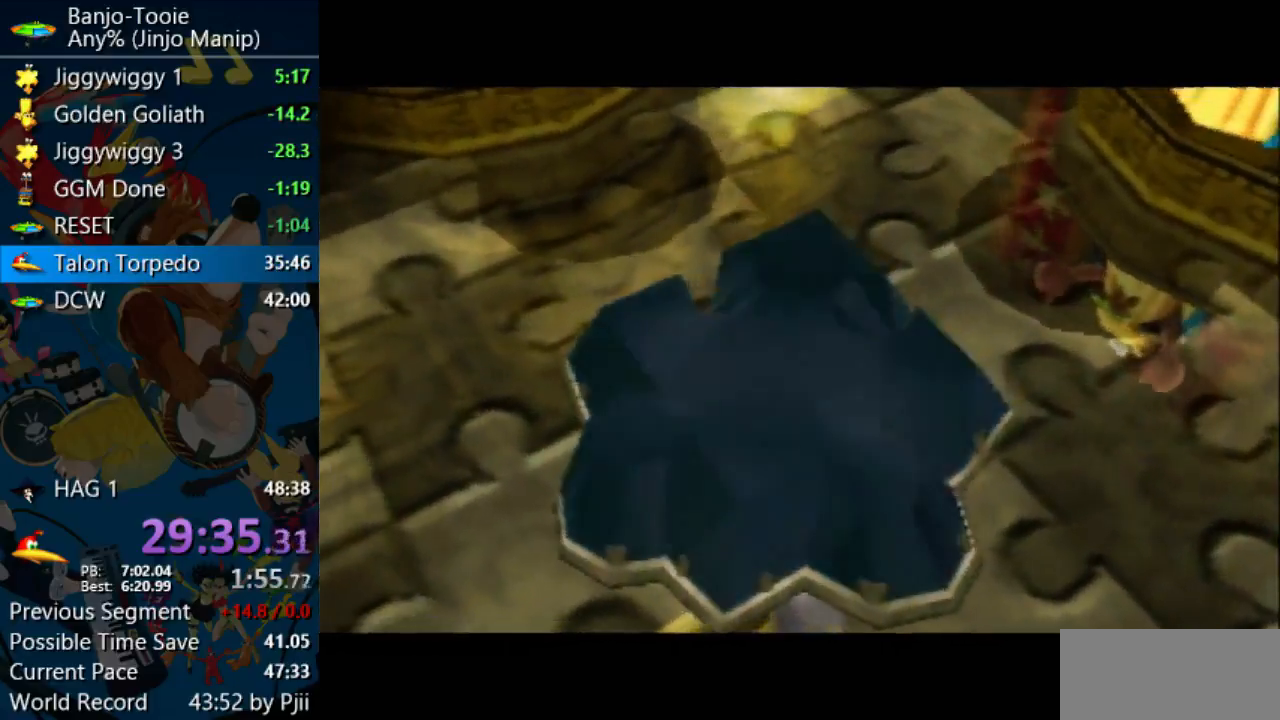
{"buttons": ["A", "R1"], "left_stick": "center", "events": [[67, "B", "up"], [167, "B", "down"], [200, "A", "up"], [267, "A", "down"], [400, "A", "up"], [433, "A", "down"], [467, "B", "up"]]}
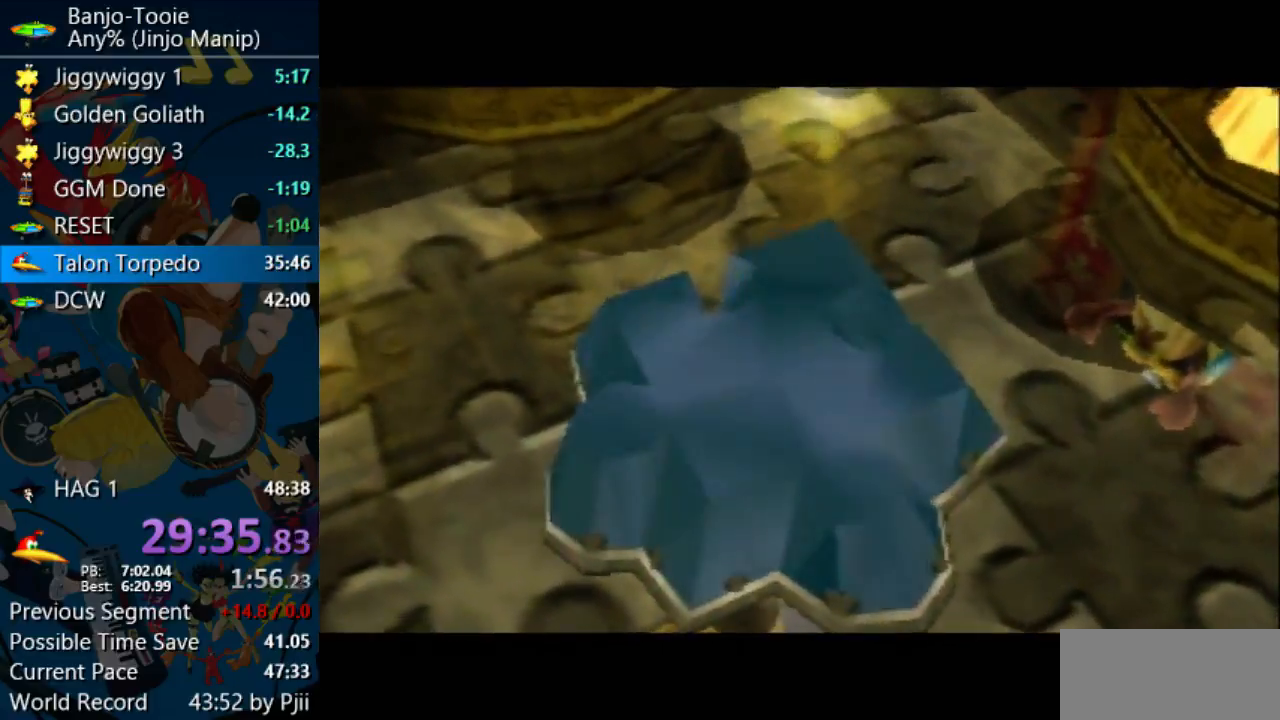
{"buttons": ["A", "B", "R1"], "left_stick": "center", "events": [[33, "B", "down"], [67, "A", "up"], [133, "A", "down"], [167, "B", "up"], [233, "B", "down"], [267, "A", "up"], [367, "A", "down"], [433, "A", "up"], [500, "A", "down"]]}
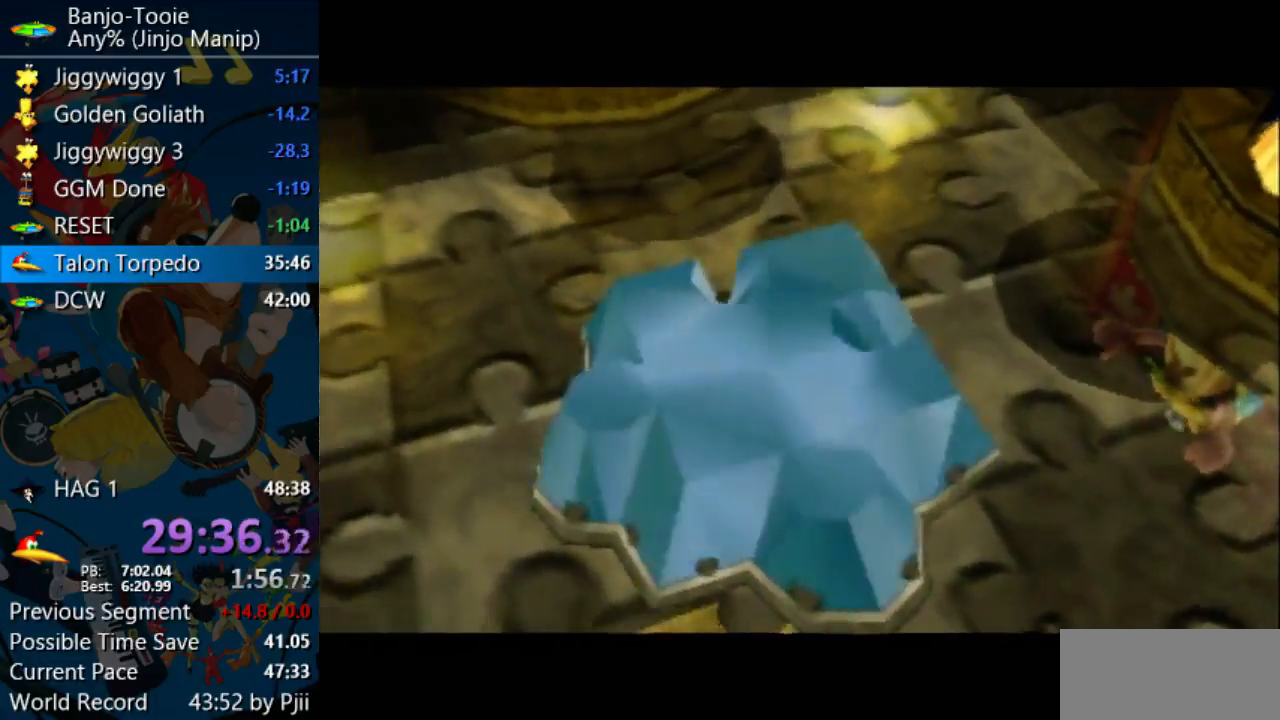
{"buttons": ["A", "B", "R1"], "left_stick": "center", "events": [[33, "B", "up"], [300, "A", "up"], [300, "B", "down"], [367, "A", "down"], [400, "B", "up"], [467, "B", "down"]]}
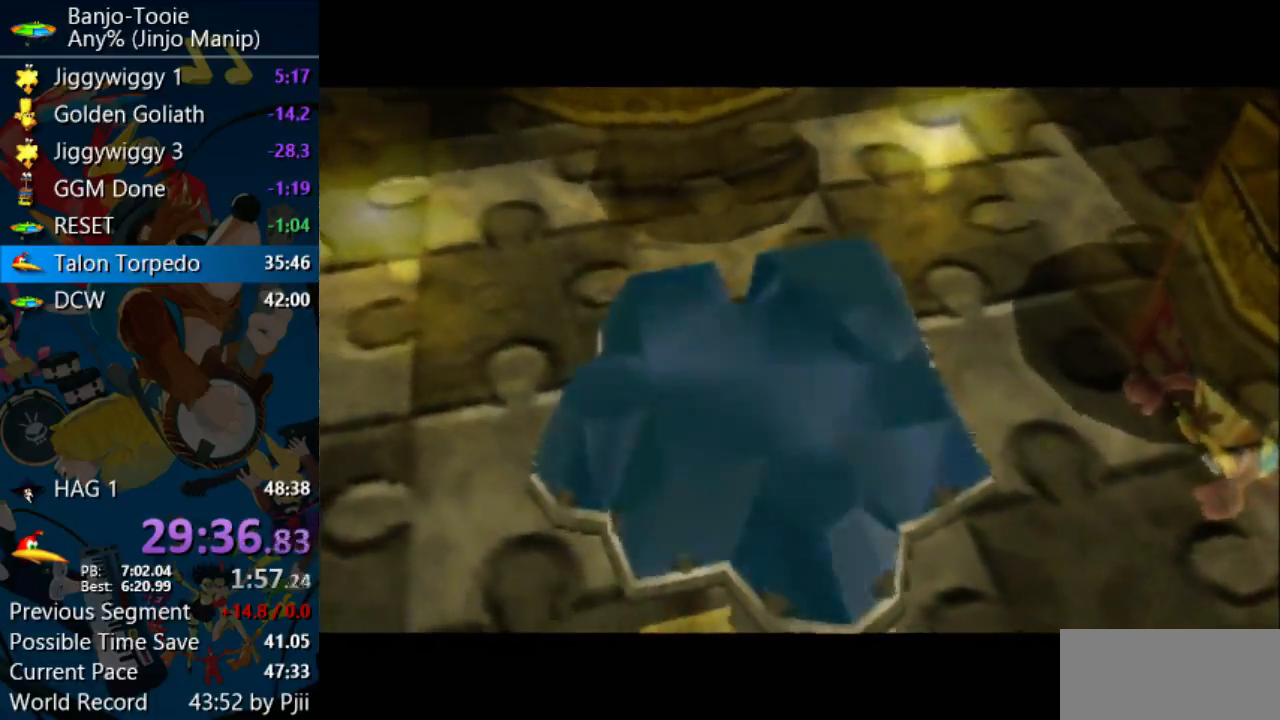
{"buttons": ["A", "R1"], "left_stick": "center", "events": [[100, "B", "up"], [167, "B", "down"], [200, "A", "up"], [267, "A", "down"], [300, "B", "up"], [367, "A", "up"], [367, "B", "down"], [433, "A", "down"], [467, "B", "up"]]}
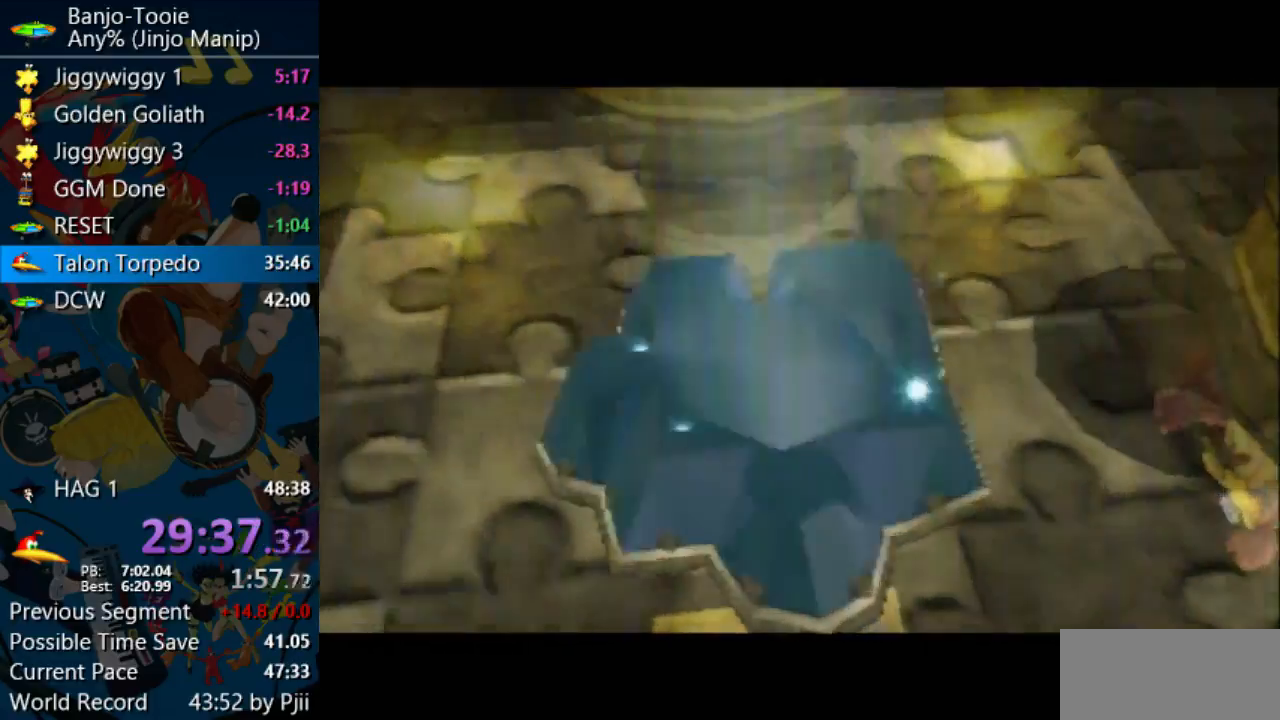
{"buttons": ["A", "B", "R1"], "left_stick": "center", "events": [[67, "A", "up"], [67, "B", "down"], [167, "B", "up"], [200, "A", "down"], [233, "B", "down"], [300, "A", "up"], [333, "A", "down"], [367, "B", "up"], [433, "A", "up"], [433, "B", "down"], [500, "A", "down"]]}
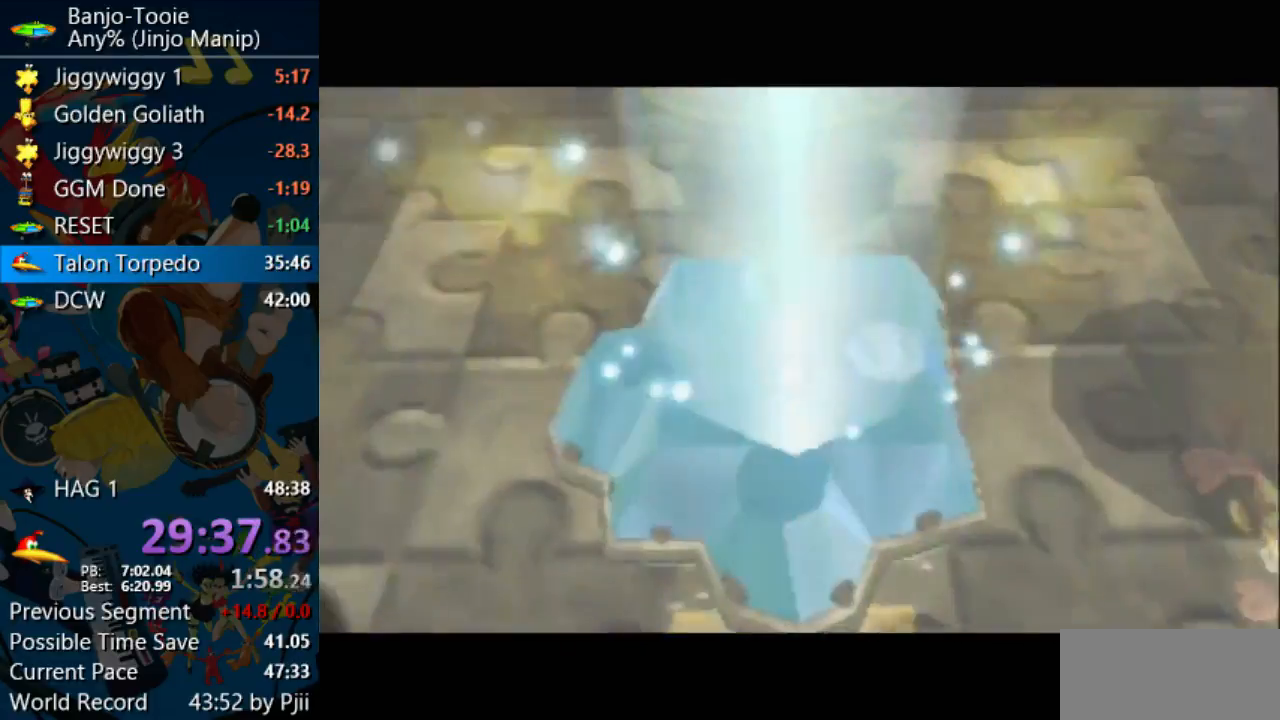
{"buttons": ["B", "R1"], "left_stick": "center", "events": [[33, "B", "up"], [100, "B", "down"], [133, "A", "up"], [200, "A", "down"], [333, "A", "up"], [367, "A", "down"], [500, "A", "up"]]}
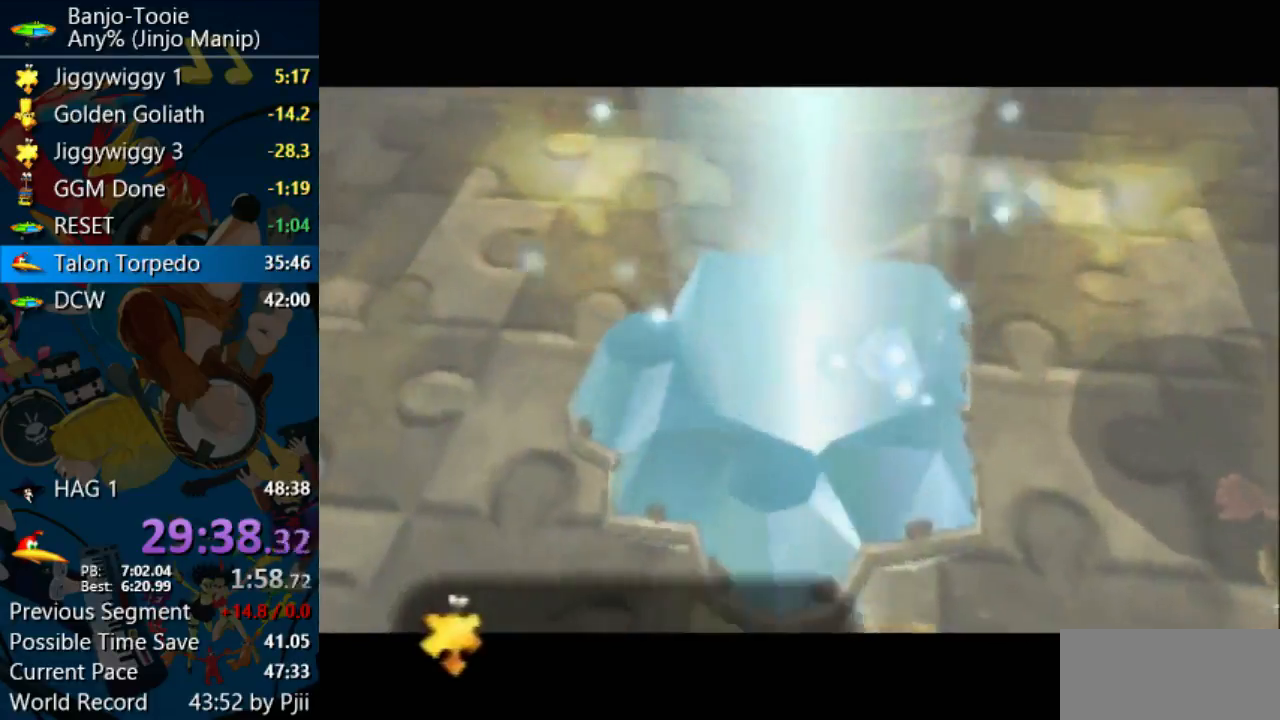
{"buttons": ["A", "B"], "left_stick": "center", "events": [[67, "A", "down"], [167, "A", "up"], [300, "A", "down"], [433, "R1", "up"]]}
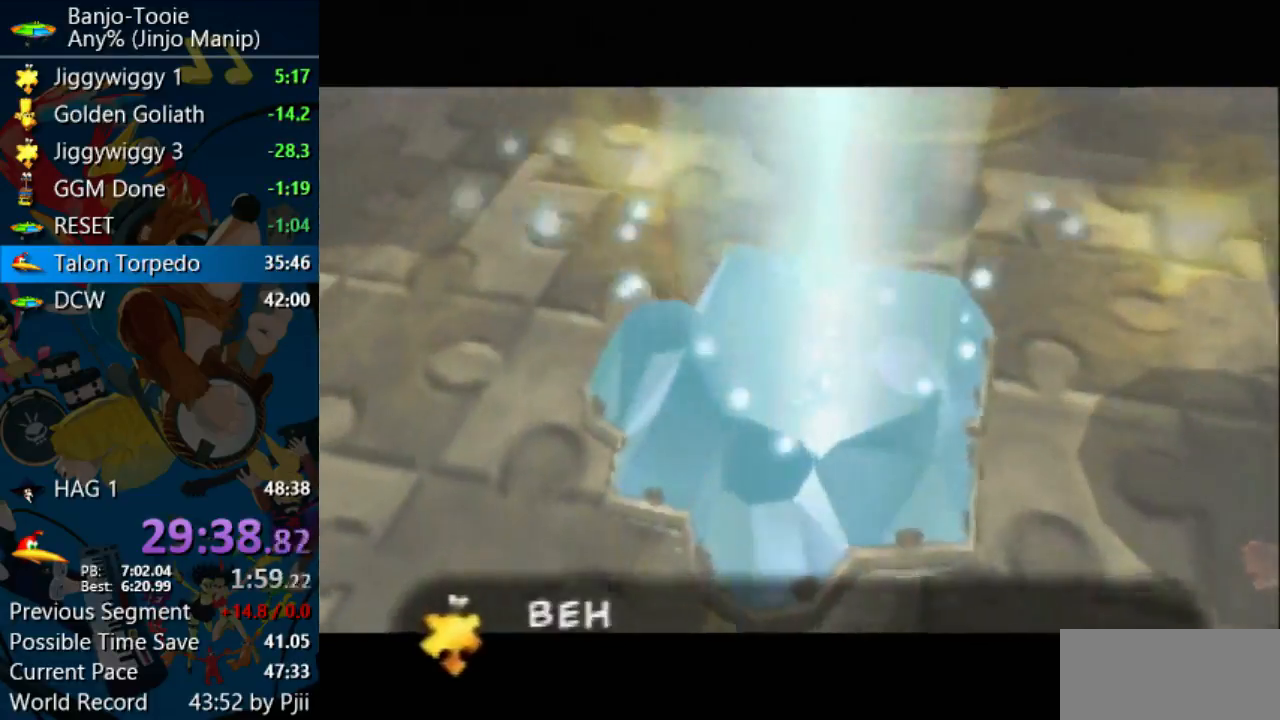
{"buttons": ["A", "R1"], "left_stick": "center", "events": [[233, "B", "up"], [367, "B", "down"], [367, "R1", "down"], [467, "B", "up"]]}
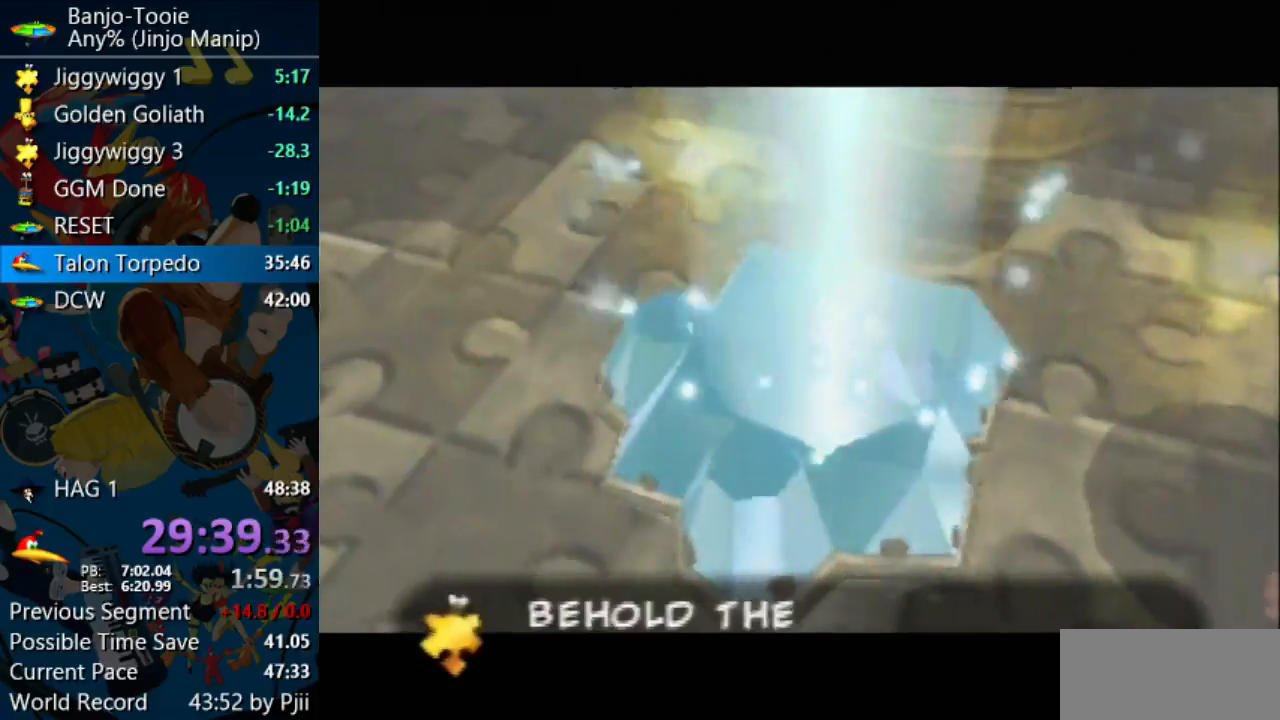
{"buttons": ["A", "B", "R1"], "left_stick": "center", "events": [[67, "B", "down"], [167, "B", "up"], [267, "B", "down"]]}
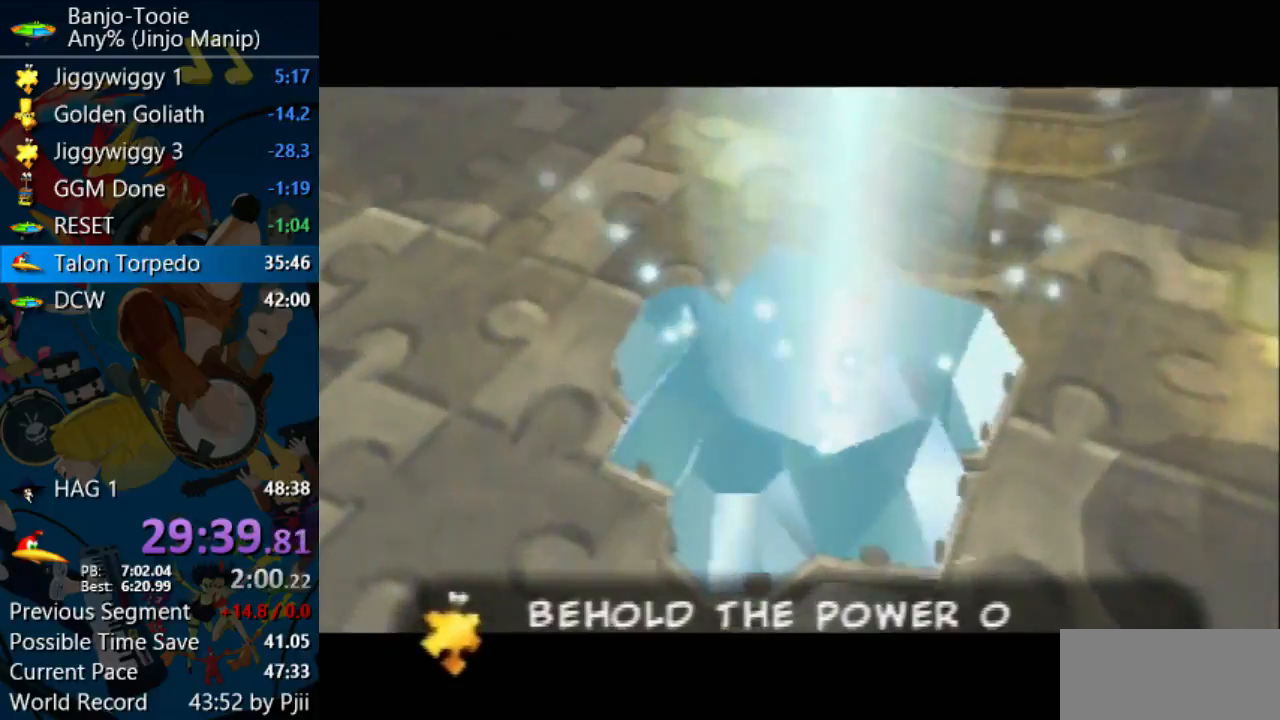
{"buttons": ["A", "R1"], "left_stick": "center", "events": [[33, "B", "up"], [100, "B", "down"], [433, "B", "up"]]}
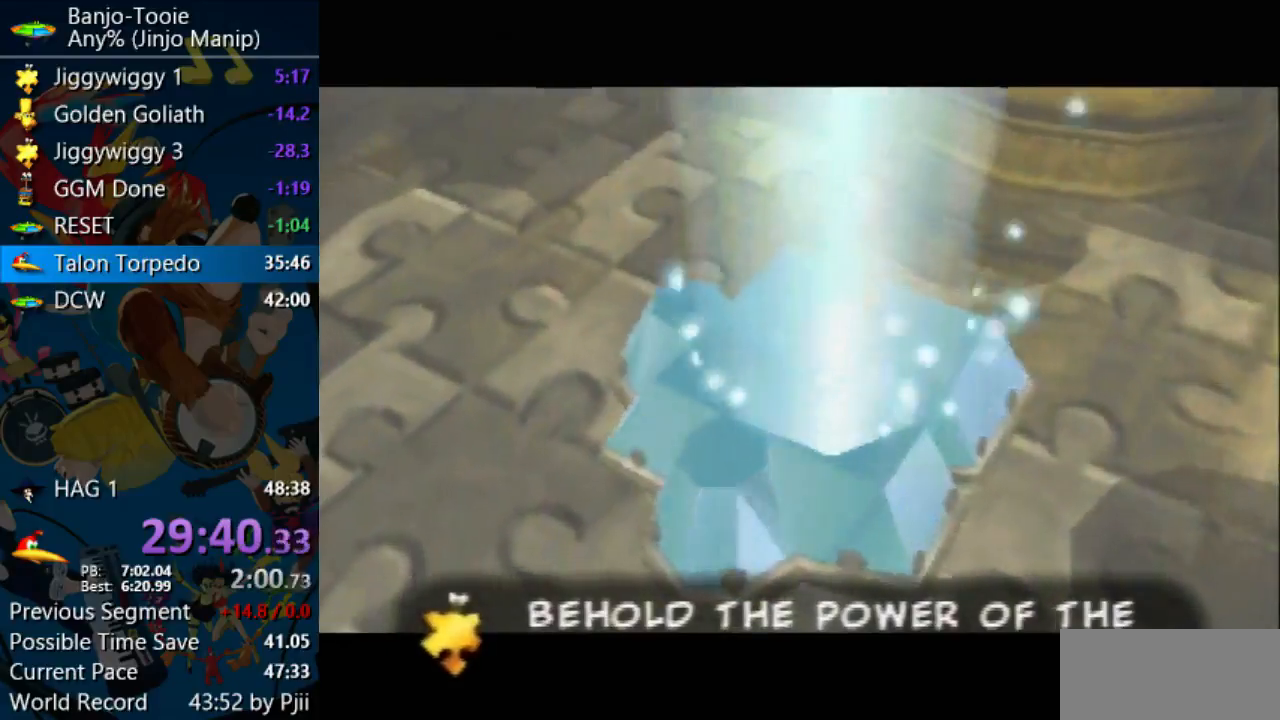
{"buttons": ["A", "B", "R1"], "left_stick": "center", "events": [[33, "B", "down"], [100, "B", "up"], [233, "B", "down"], [300, "B", "up"], [367, "A", "up"], [400, "A", "down"], [400, "B", "down"]]}
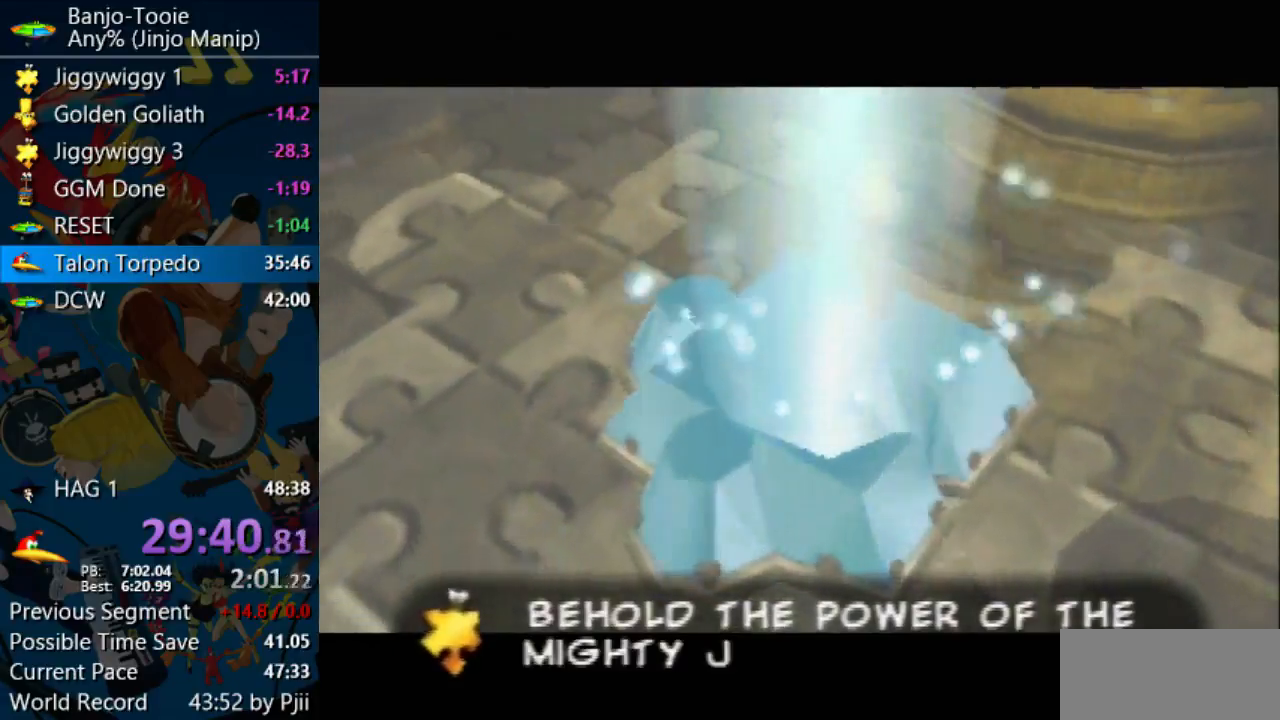
{"buttons": ["A", "B", "R1"], "left_stick": "center", "events": [[33, "B", "up"], [100, "B", "down"], [200, "B", "up"], [300, "B", "down"], [367, "B", "up"], [433, "B", "down"]]}
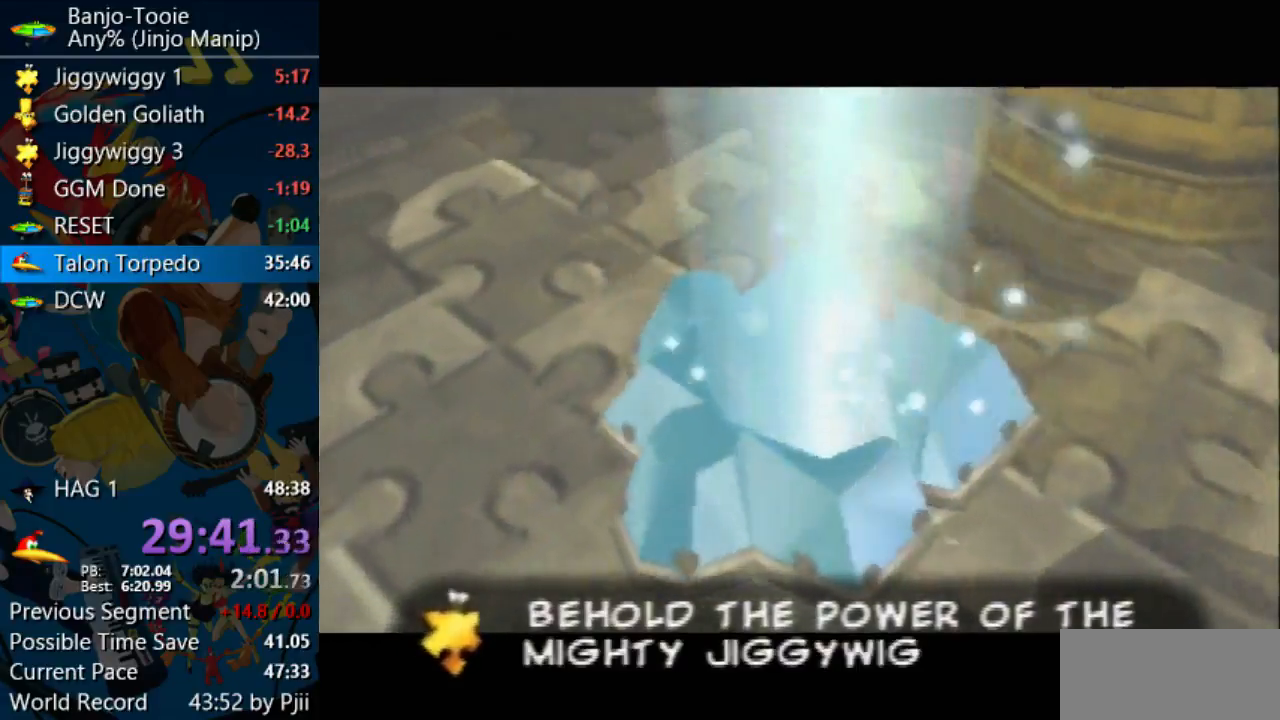
{"buttons": ["A", "B", "R1"], "left_stick": "center", "events": [[33, "B", "up"], [133, "B", "down"], [233, "B", "up"], [333, "B", "down"]]}
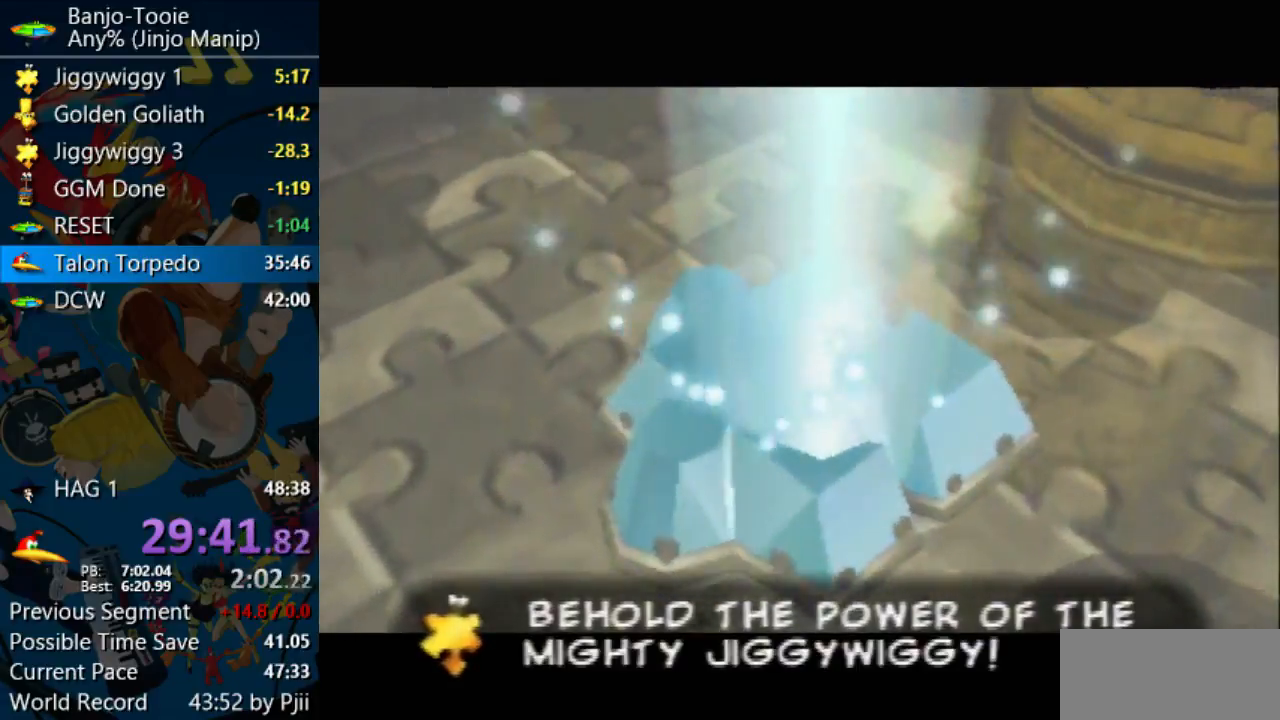
{"buttons": ["A", "R1"], "left_stick": "center", "events": [[100, "B", "up"], [200, "B", "down"], [333, "B", "up"], [400, "B", "down"], [467, "B", "up"]]}
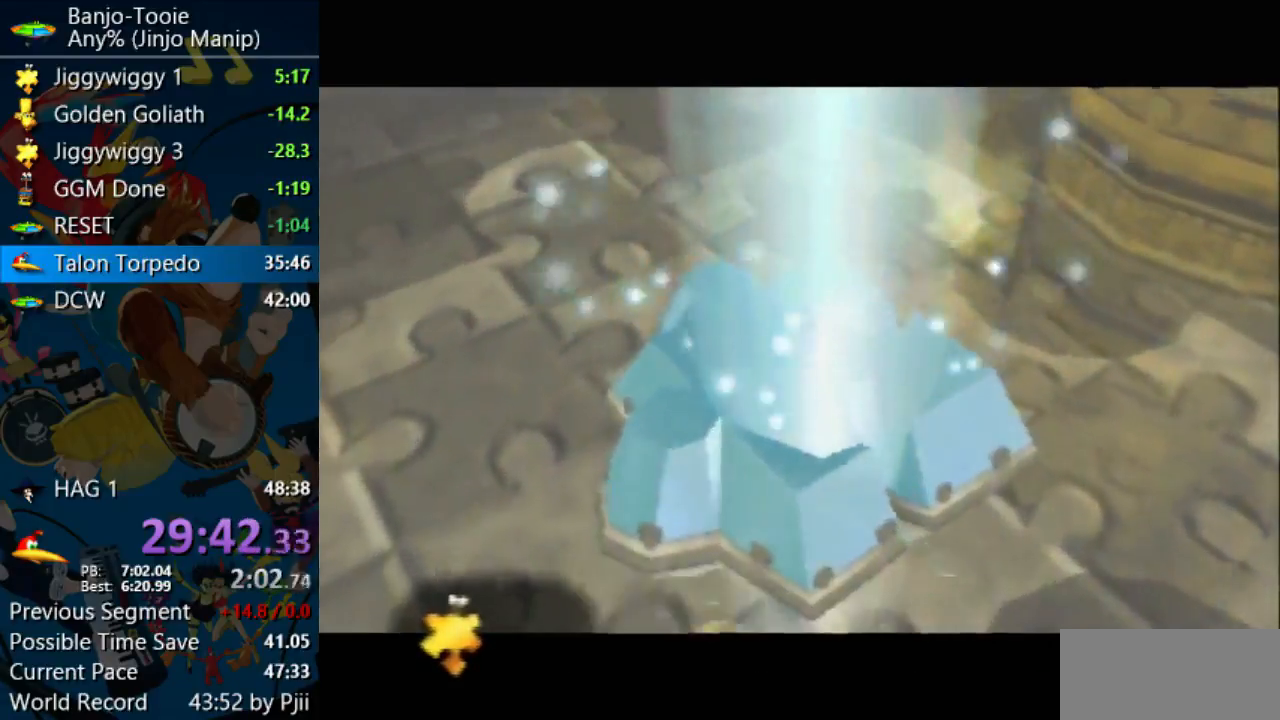
{"buttons": ["R1"], "left_stick": "center", "events": [[67, "B", "down"], [167, "B", "up"], [300, "B", "down"], [400, "B", "up"], [500, "A", "up"]]}
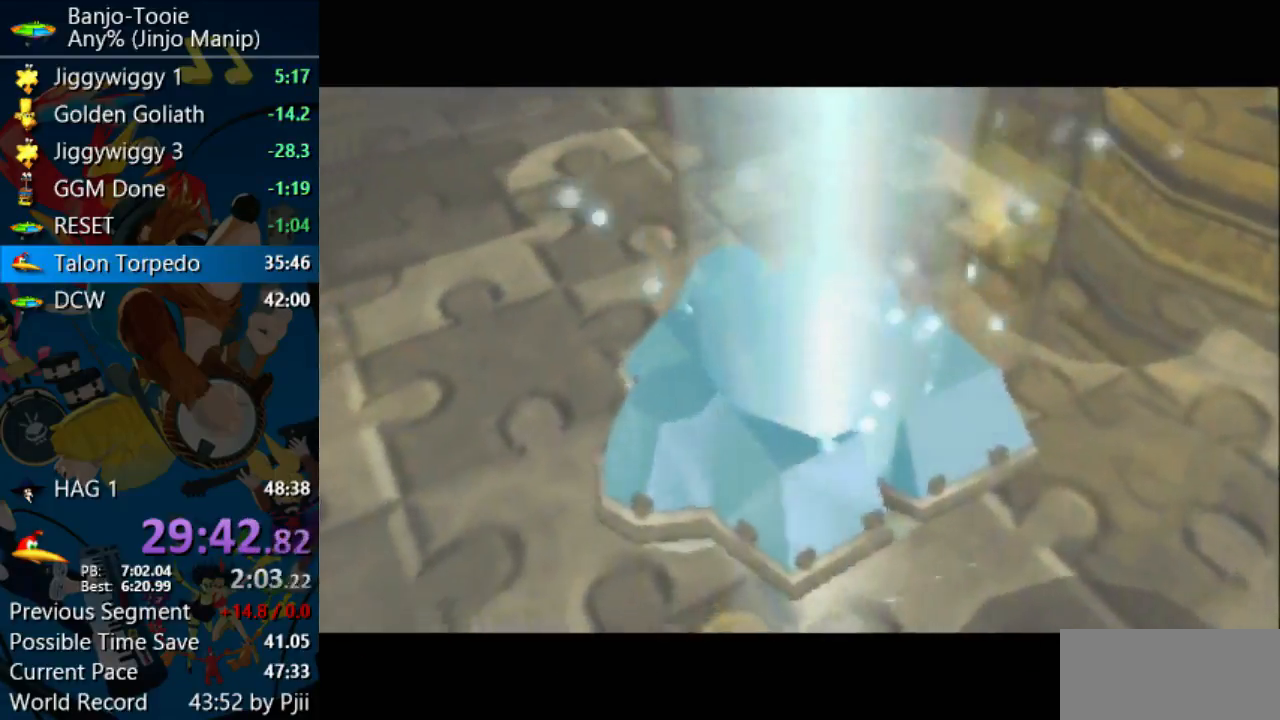
{"buttons": ["A", "R1"], "left_stick": "center", "events": [[33, "A", "down"], [33, "B", "down"], [133, "B", "up"], [267, "B", "down"], [333, "B", "up"], [400, "B", "down"], [500, "B", "up"]]}
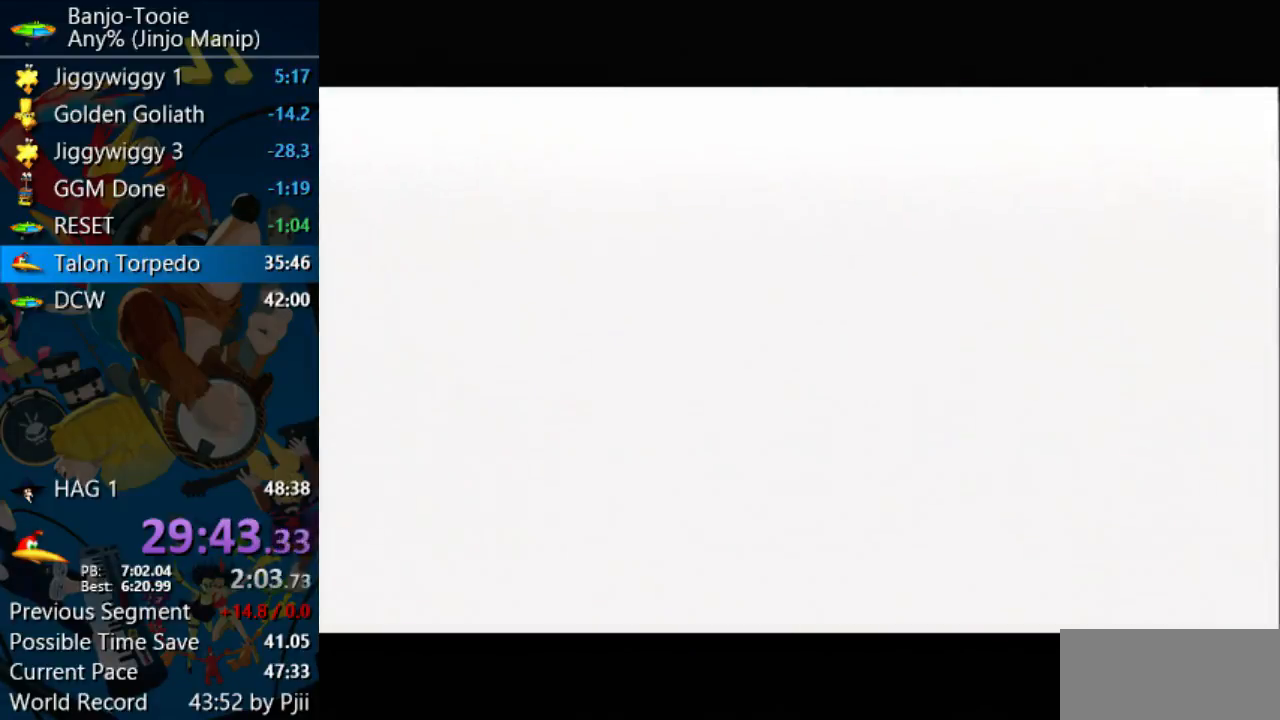
{"buttons": ["A", "R1"], "left_stick": "center", "events": [[67, "A", "up"], [133, "A", "down"], [267, "A", "up"], [300, "A", "down"], [333, "B", "down"], [400, "A", "up"], [400, "B", "up"], [467, "A", "down"]]}
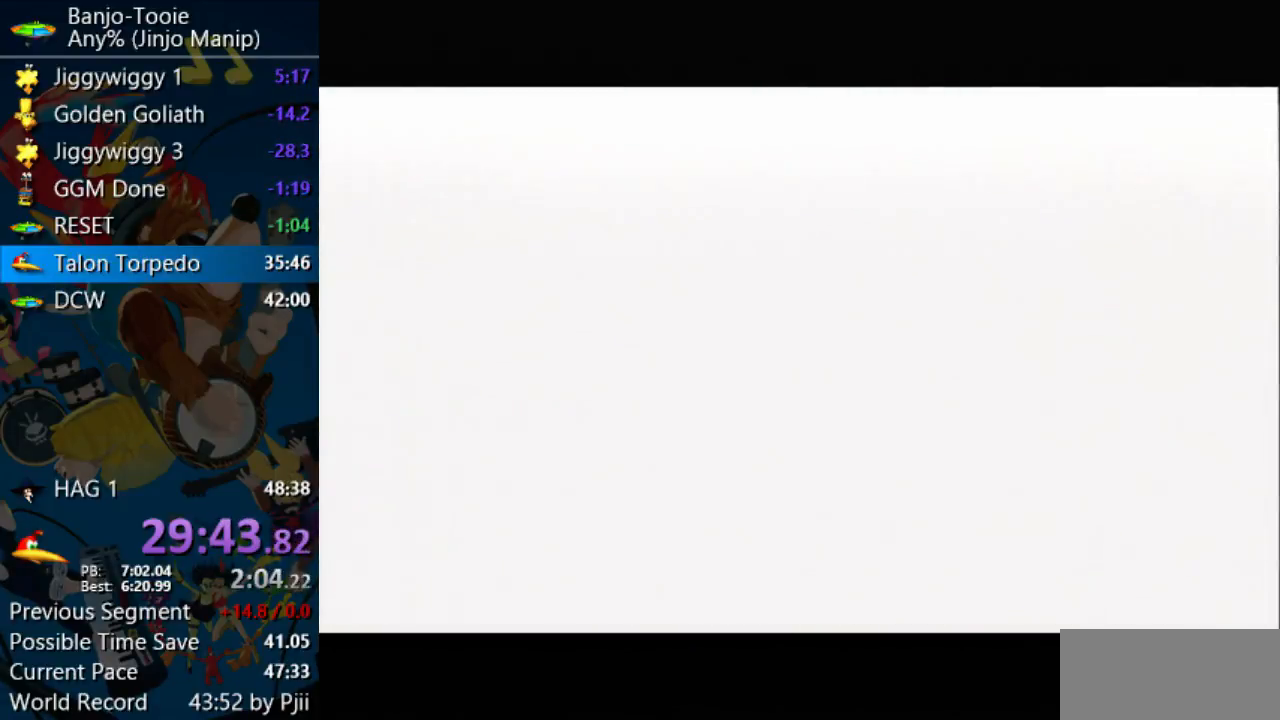
{"buttons": ["A", "B", "R1"], "left_stick": "center", "events": [[100, "A", "up"], [133, "A", "down"], [233, "A", "up"], [300, "A", "down"], [400, "A", "up"], [433, "A", "down"], [467, "B", "down"]]}
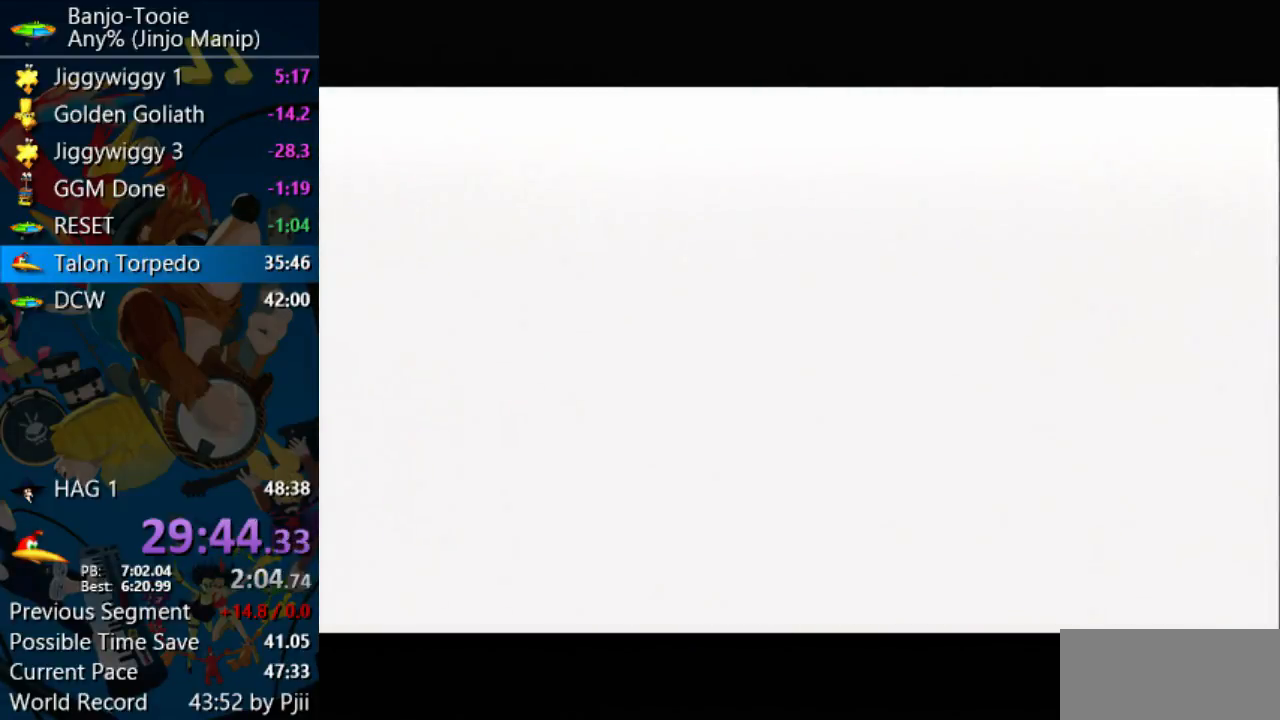
{"buttons": ["A", "B", "R1"], "left_stick": "center", "events": [[33, "B", "up"], [67, "A", "up"], [100, "A", "down"], [133, "B", "down"]]}
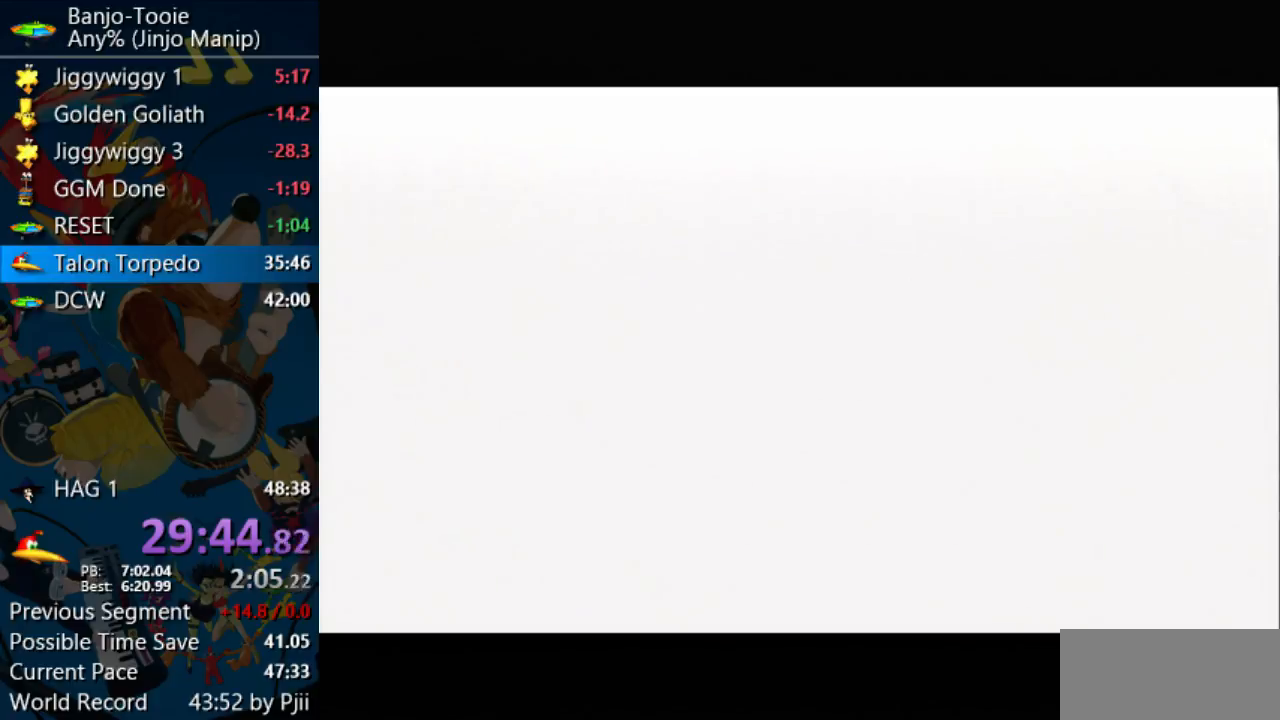
{"buttons": ["A", "B", "R1"], "left_stick": "center", "events": []}
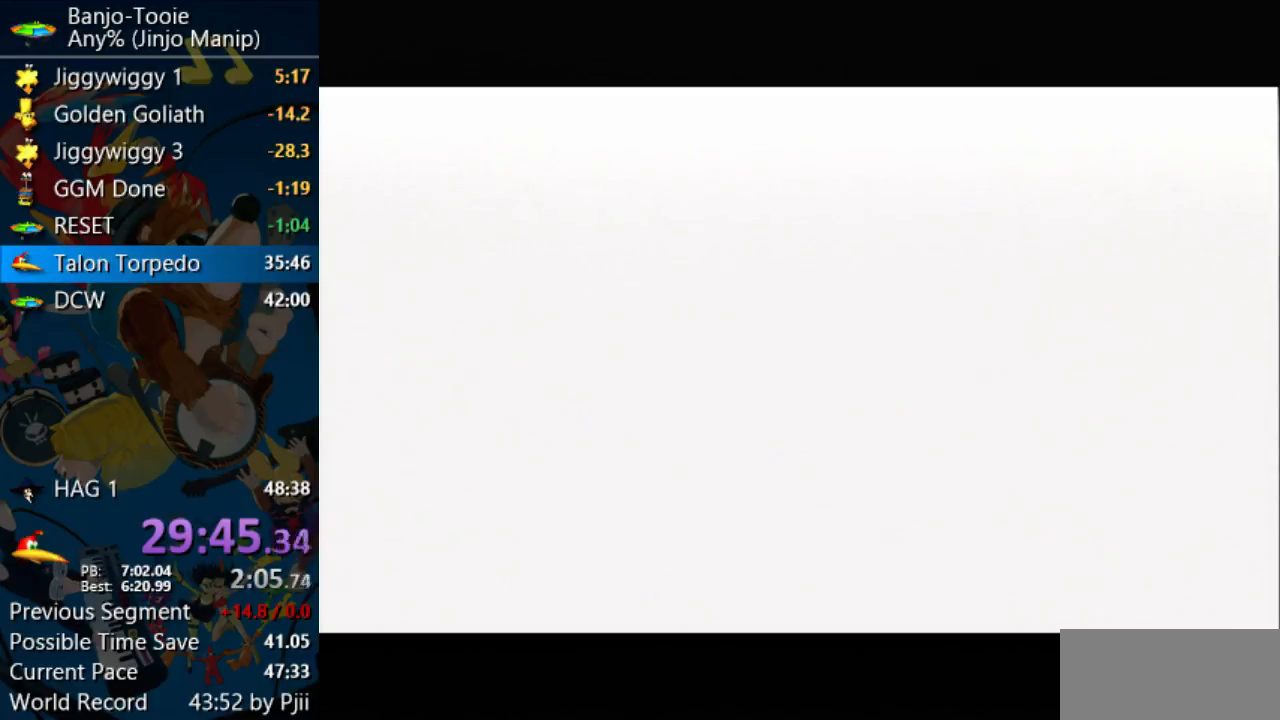
{"buttons": [], "left_stick": "center", "events": [[333, "A", "up"], [333, "B", "up"], [333, "R1", "up"]]}
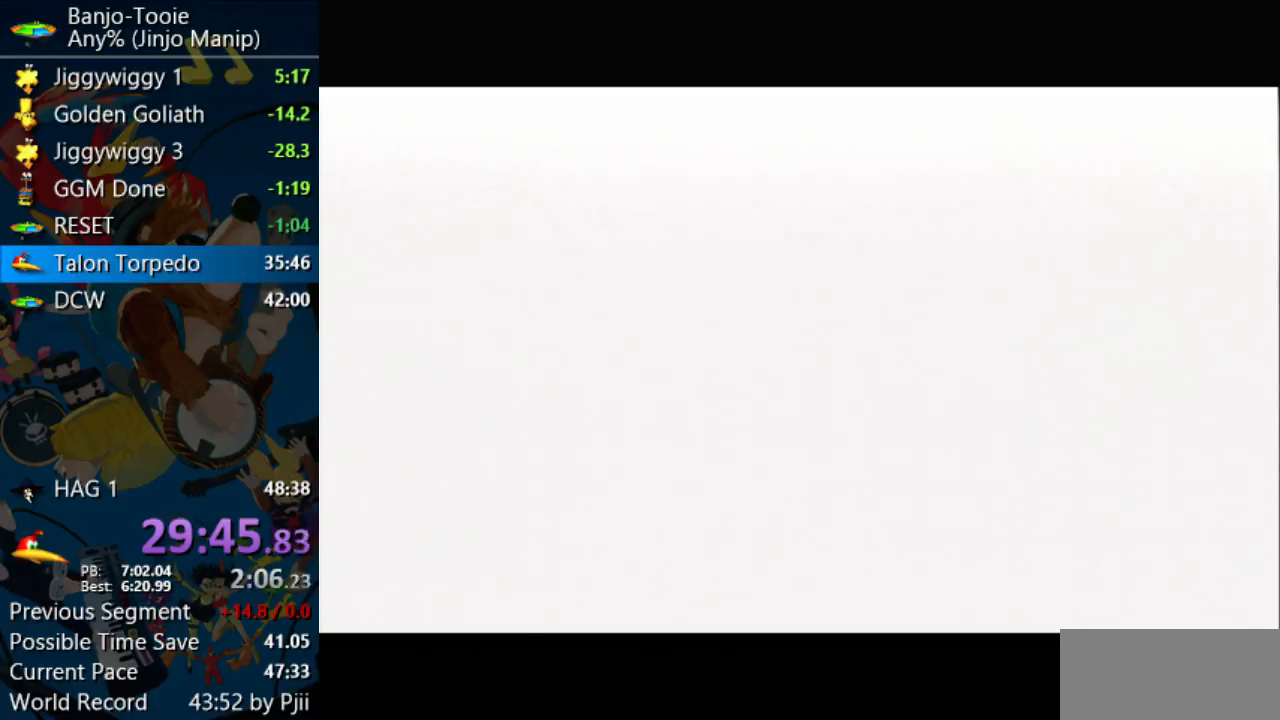
{"buttons": [], "left_stick": "center", "events": []}
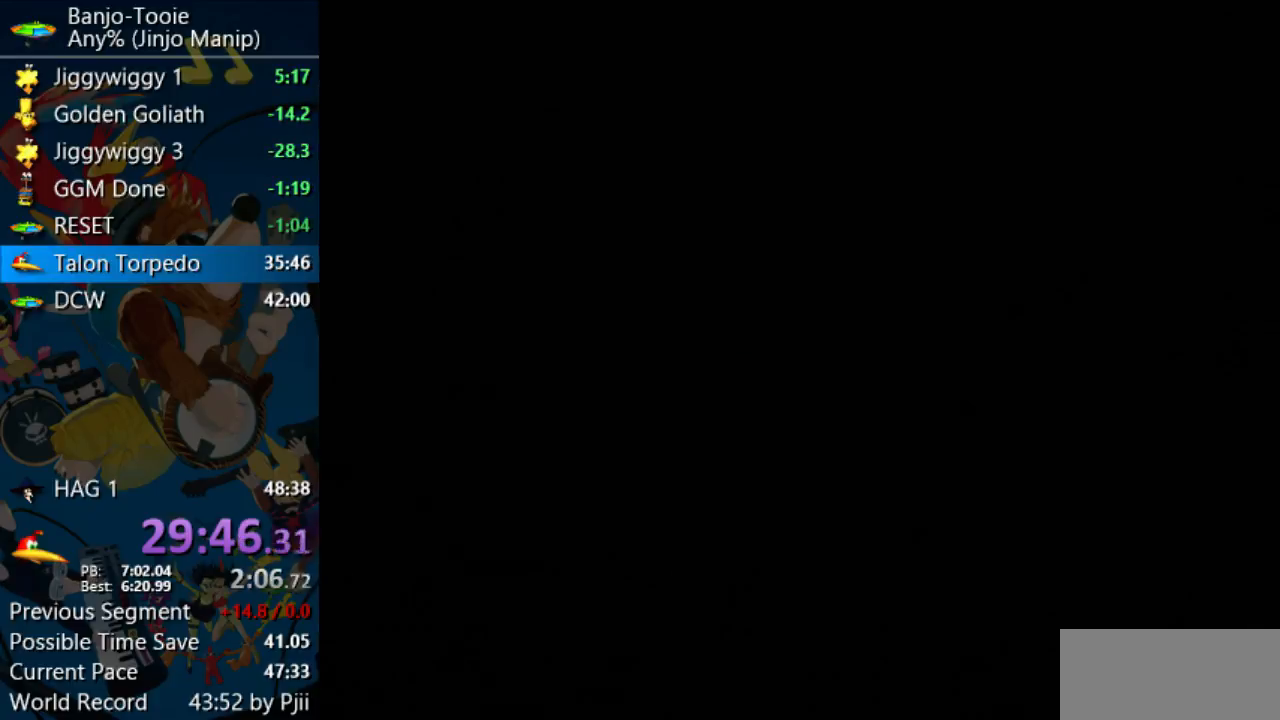
{"buttons": [], "left_stick": "center", "events": []}
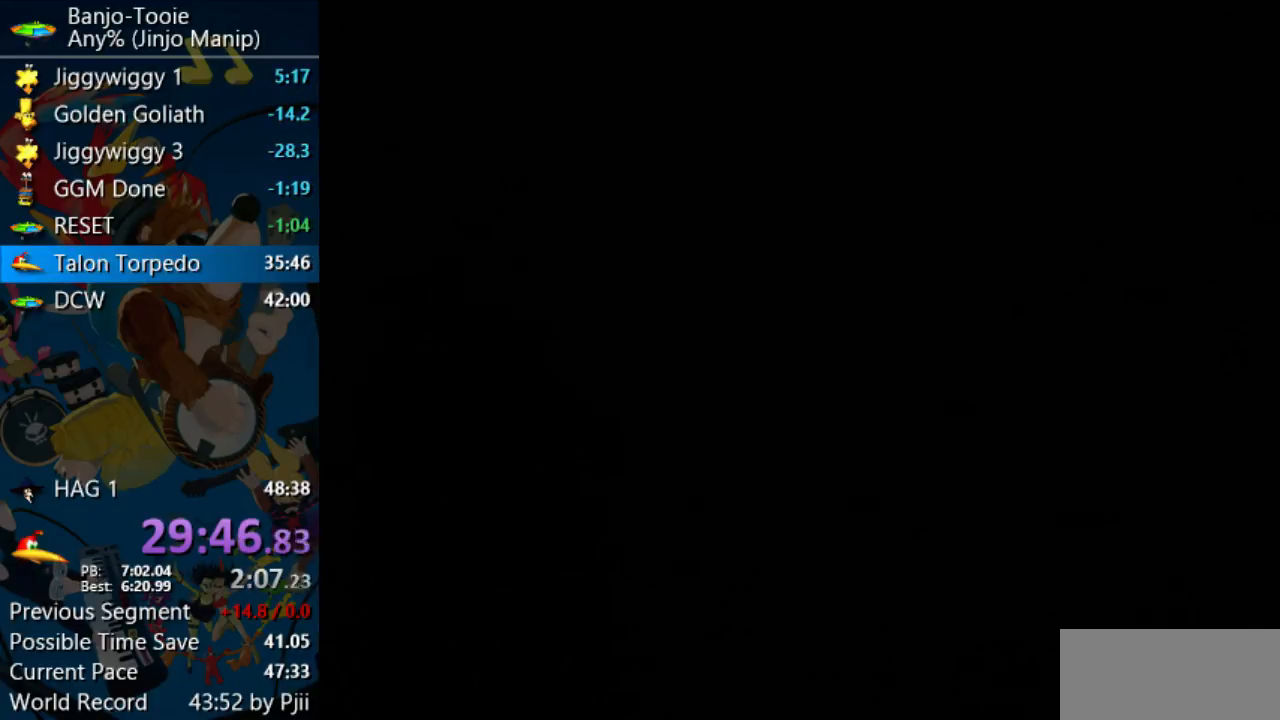
{"buttons": [], "left_stick": "center", "events": []}
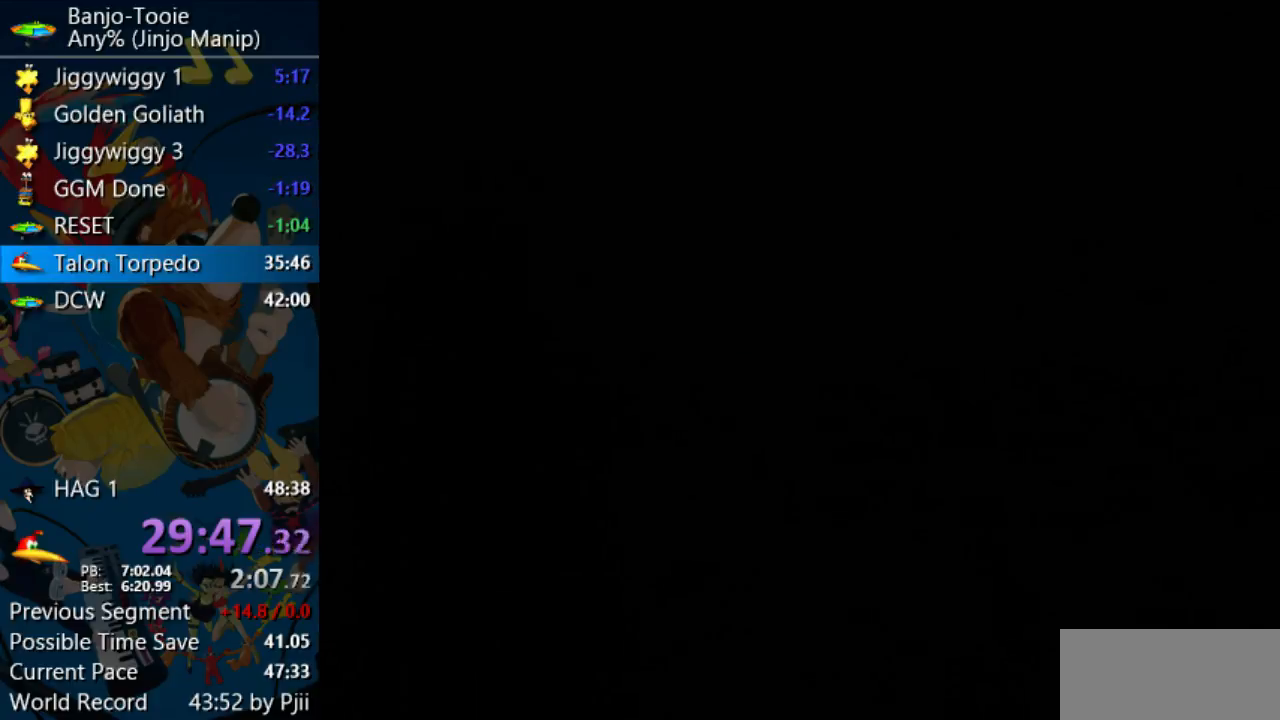
{"buttons": ["C_LEFT", "C_RIGHT"], "left_stick": "center", "events": [[467, "C_LEFT", "down"], [467, "C_RIGHT", "down"]]}
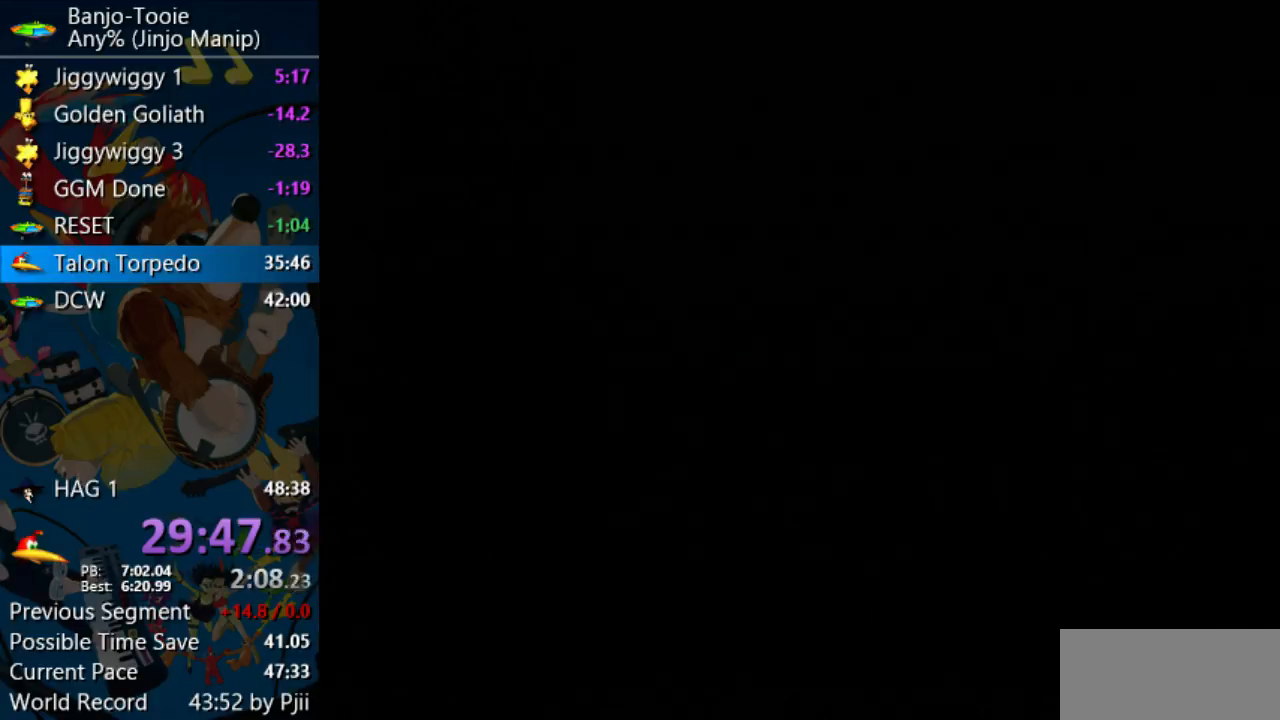
{"buttons": [], "left_stick": "center", "events": [[33, "left_stick", "down"], [233, "left_stick", "center"], [400, "C_LEFT", "up"], [400, "C_RIGHT", "up"]]}